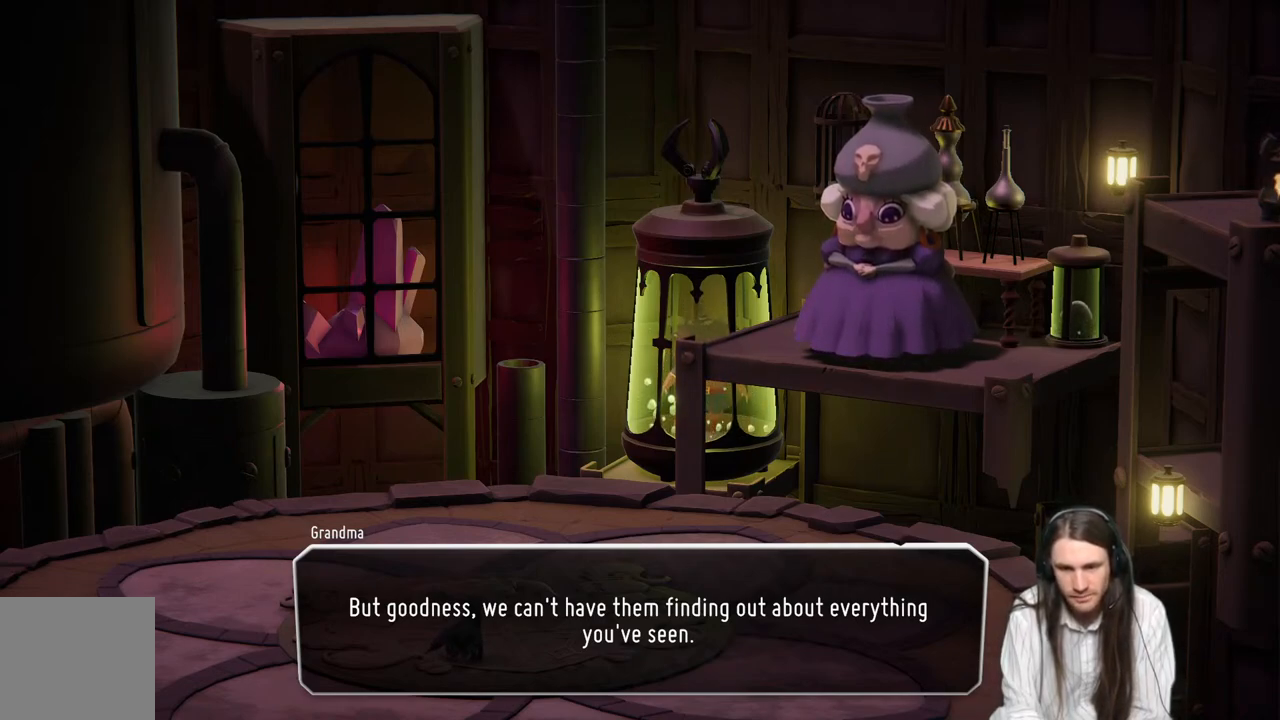
Gameplay with a controller (Xbox layout); each line is a JSON object with the inputs held at the frame after it. "events" lists button and stick changes between this image and that frame as [ms after this image, input, new state], when the widget could be followed in between.
{"buttons": [], "left_stick": "center", "right_stick": "center", "events": [[183, "A", "down"], [267, "A", "up"]]}
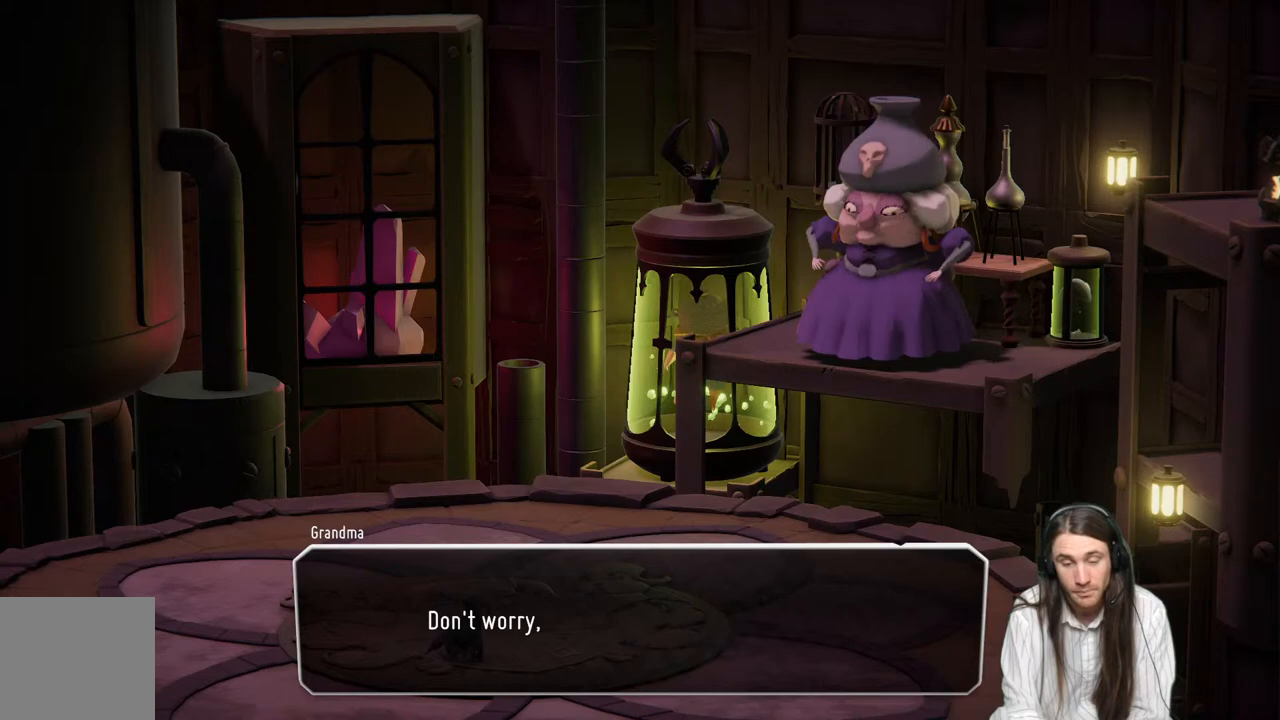
{"buttons": [], "left_stick": "center", "right_stick": "center", "events": []}
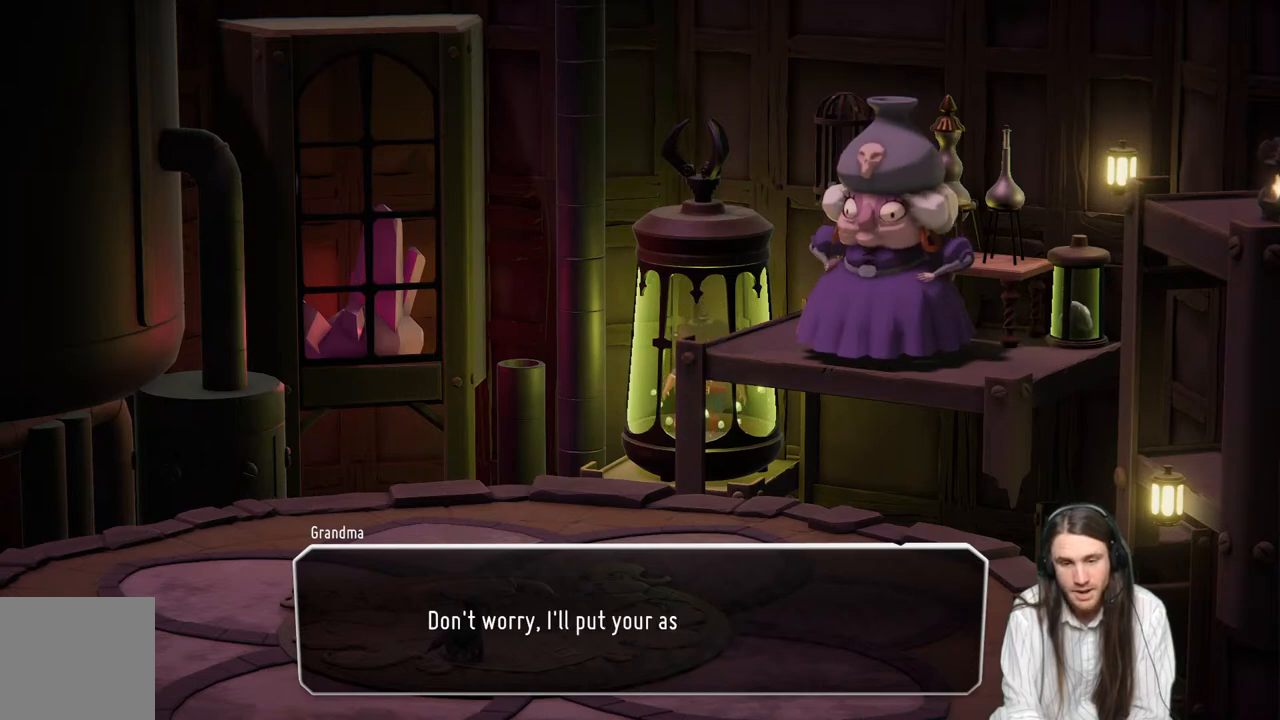
{"buttons": [], "left_stick": "center", "right_stick": "center", "events": []}
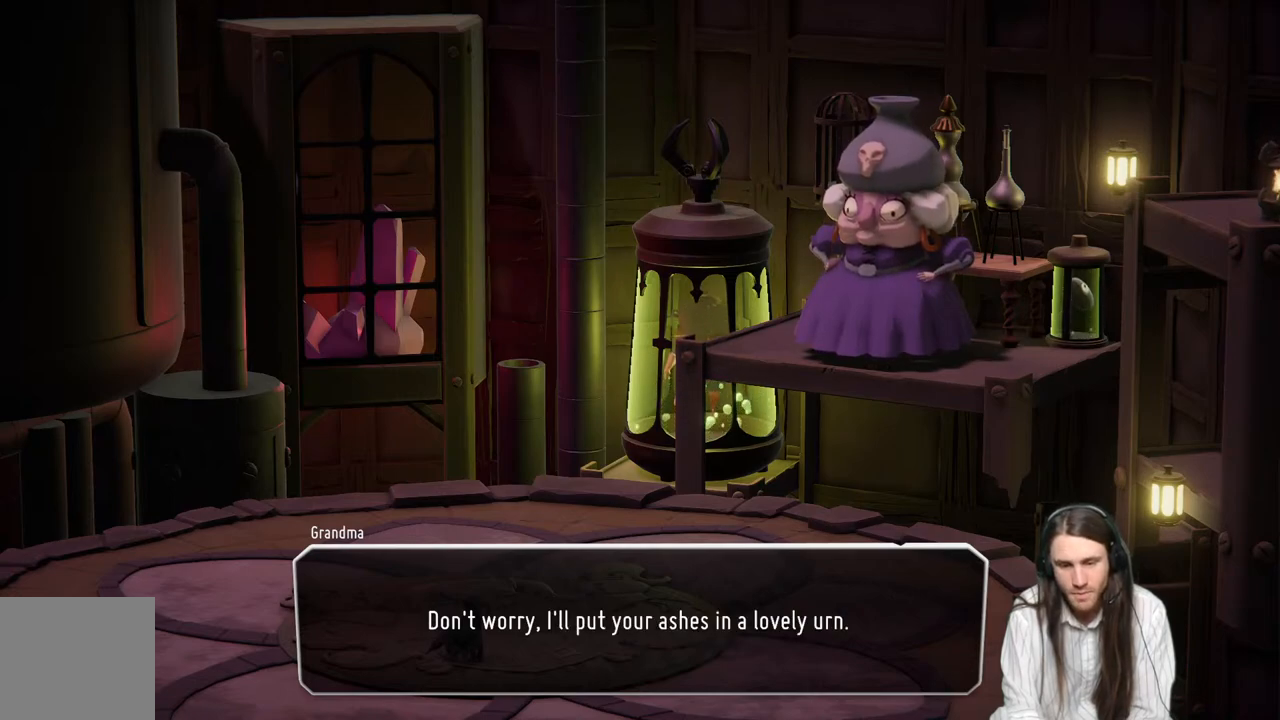
{"buttons": [], "left_stick": "center", "right_stick": "center", "events": []}
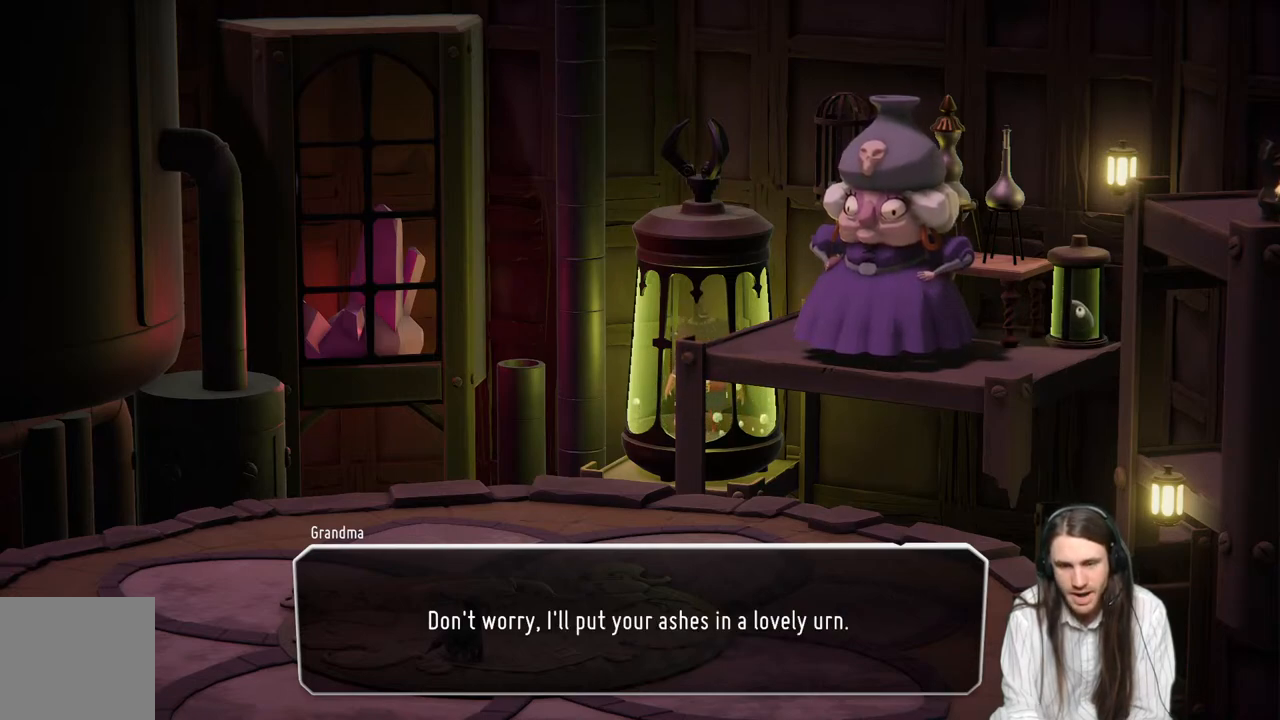
{"buttons": [], "left_stick": "center", "right_stick": "center", "events": []}
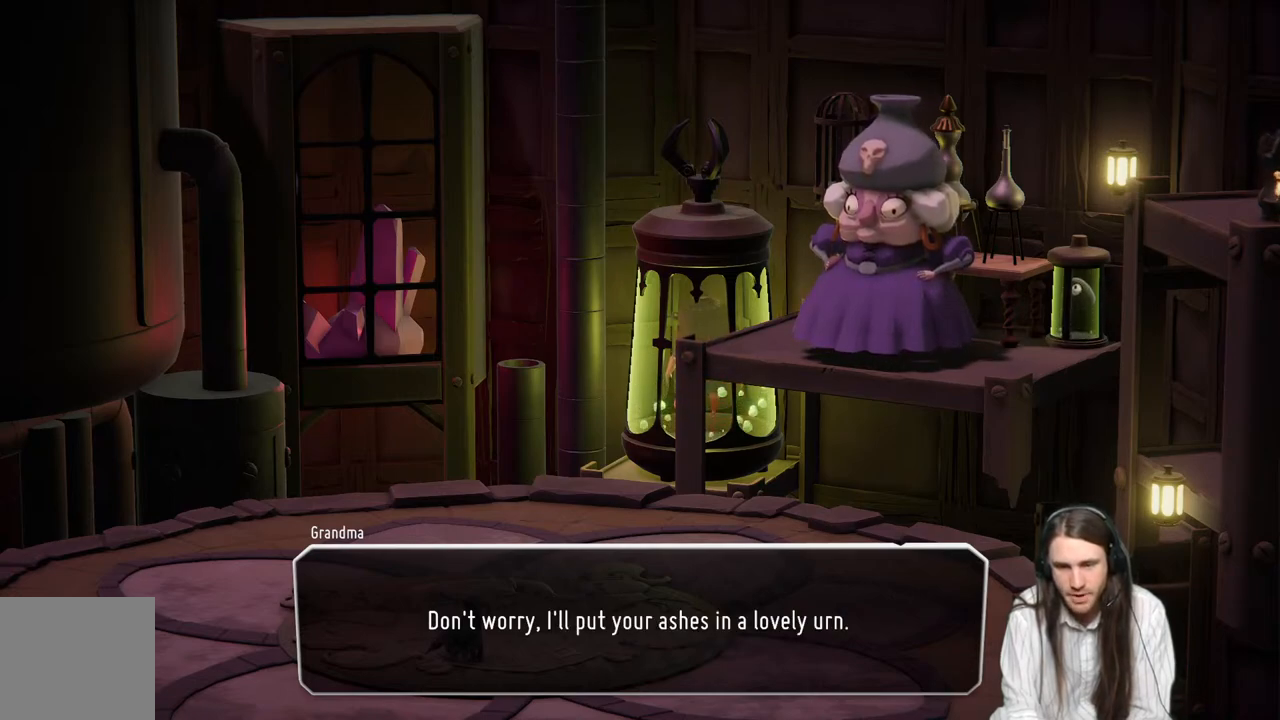
{"buttons": [], "left_stick": "center", "right_stick": "center", "events": []}
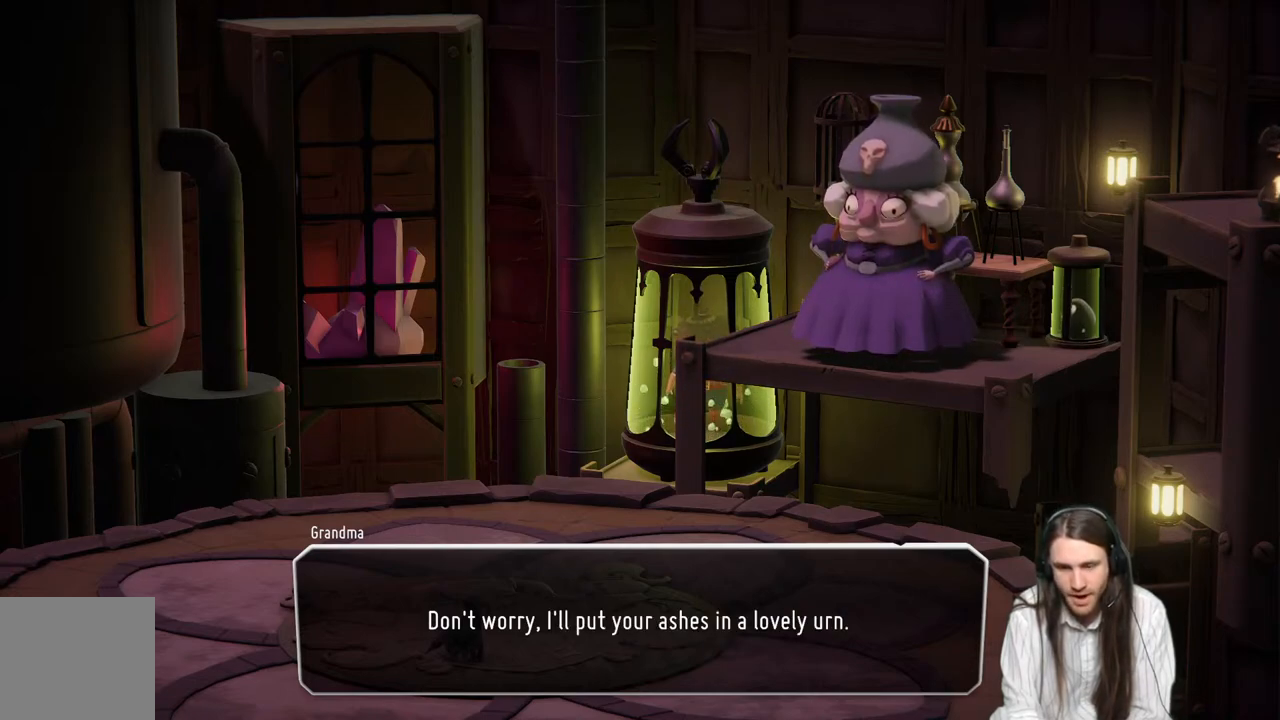
{"buttons": [], "left_stick": "center", "right_stick": "center", "events": []}
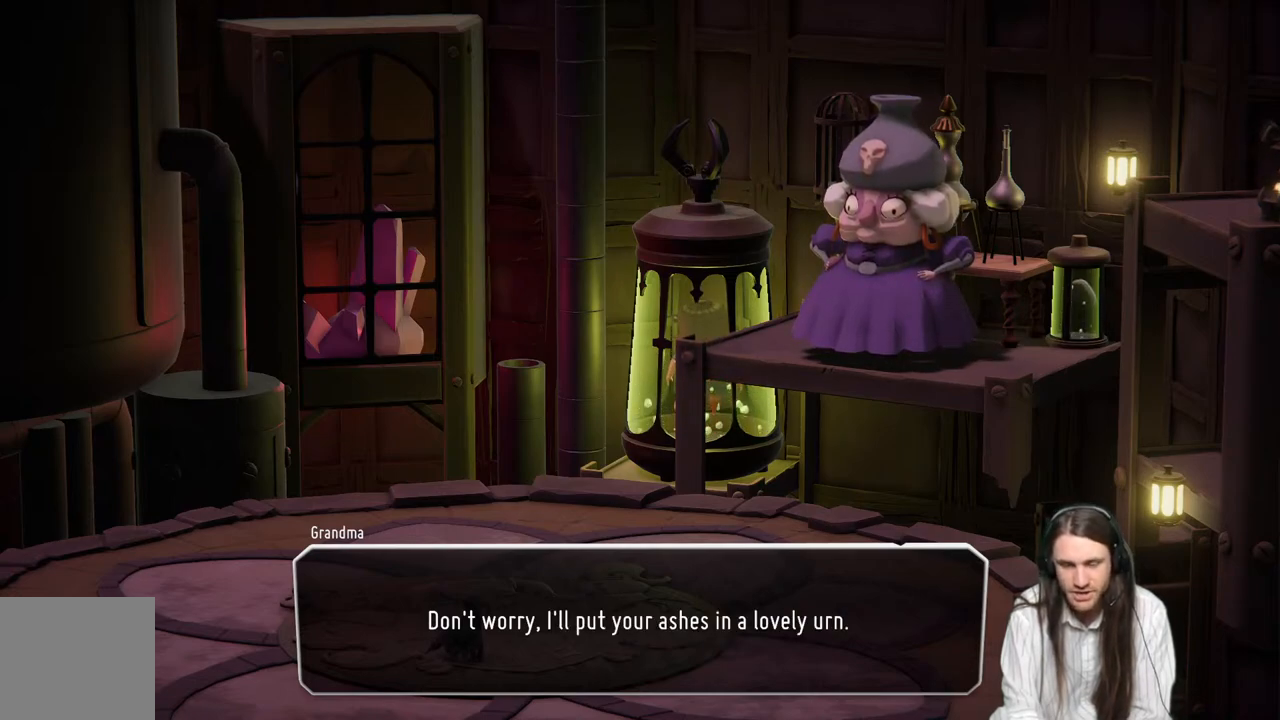
{"buttons": [], "left_stick": "center", "right_stick": "center", "events": []}
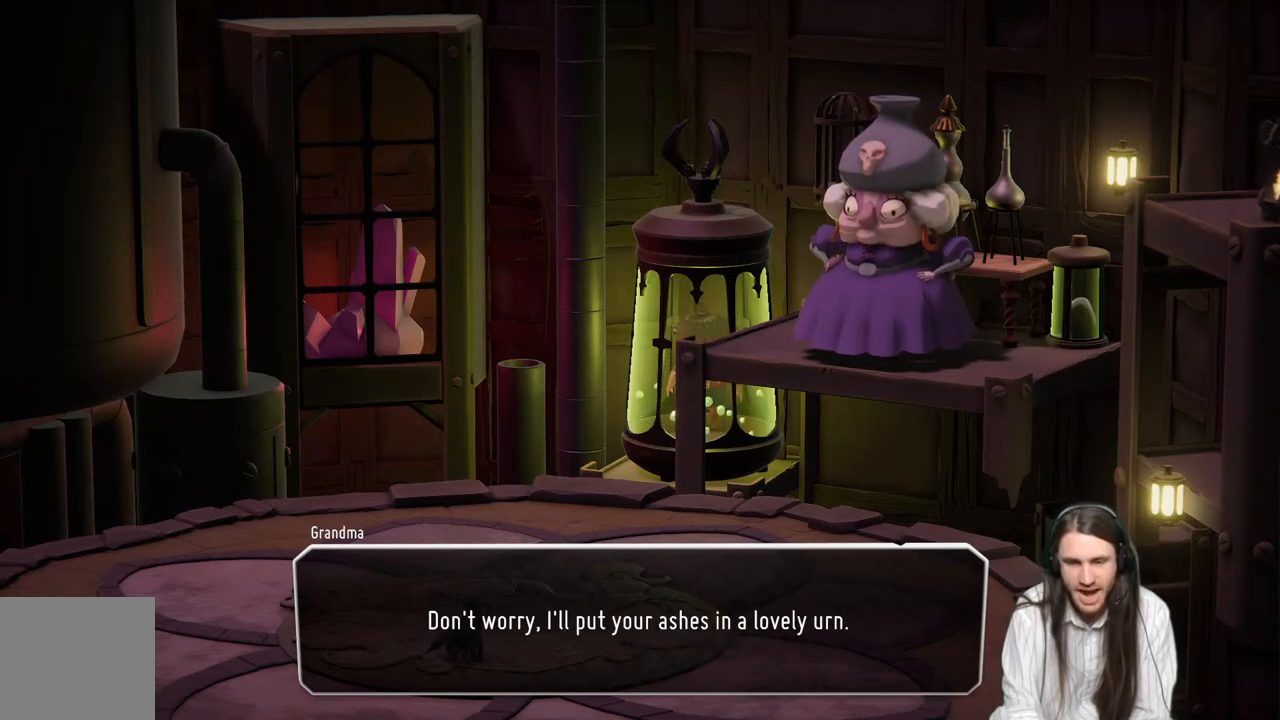
{"buttons": [], "left_stick": "center", "right_stick": "center", "events": []}
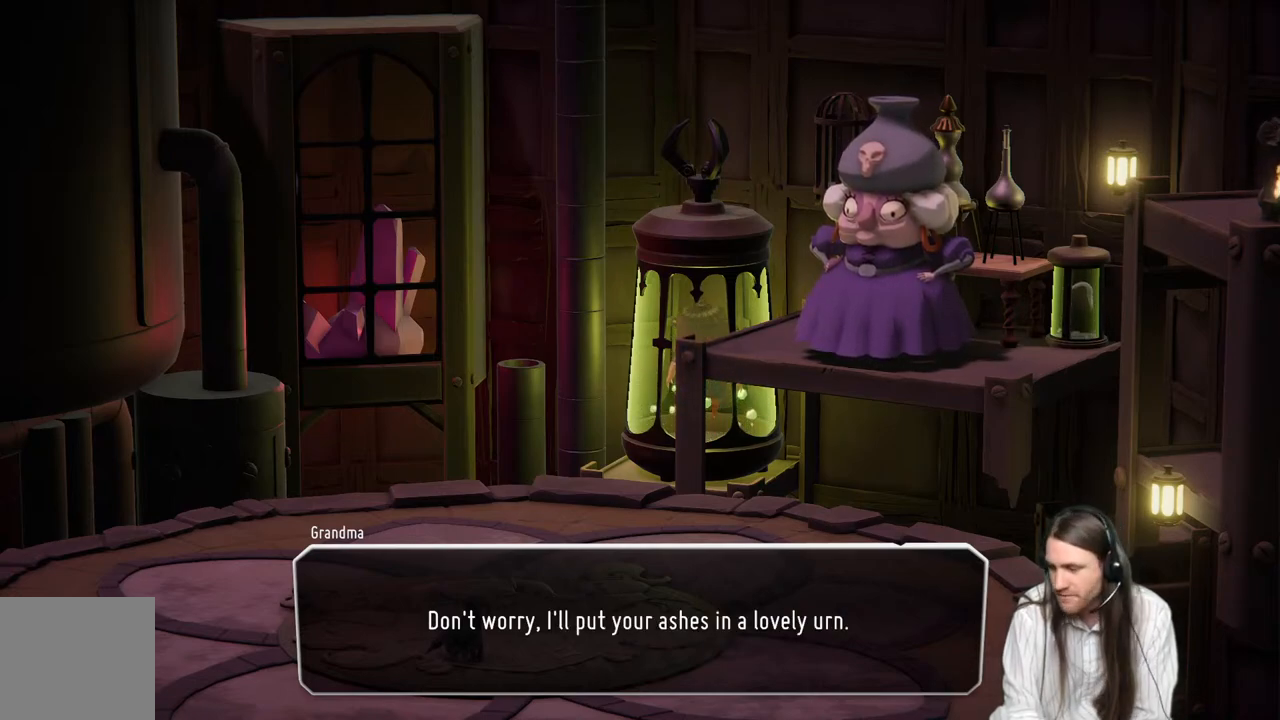
{"buttons": ["A"], "left_stick": "center", "right_stick": "center", "events": [[417, "A", "down"]]}
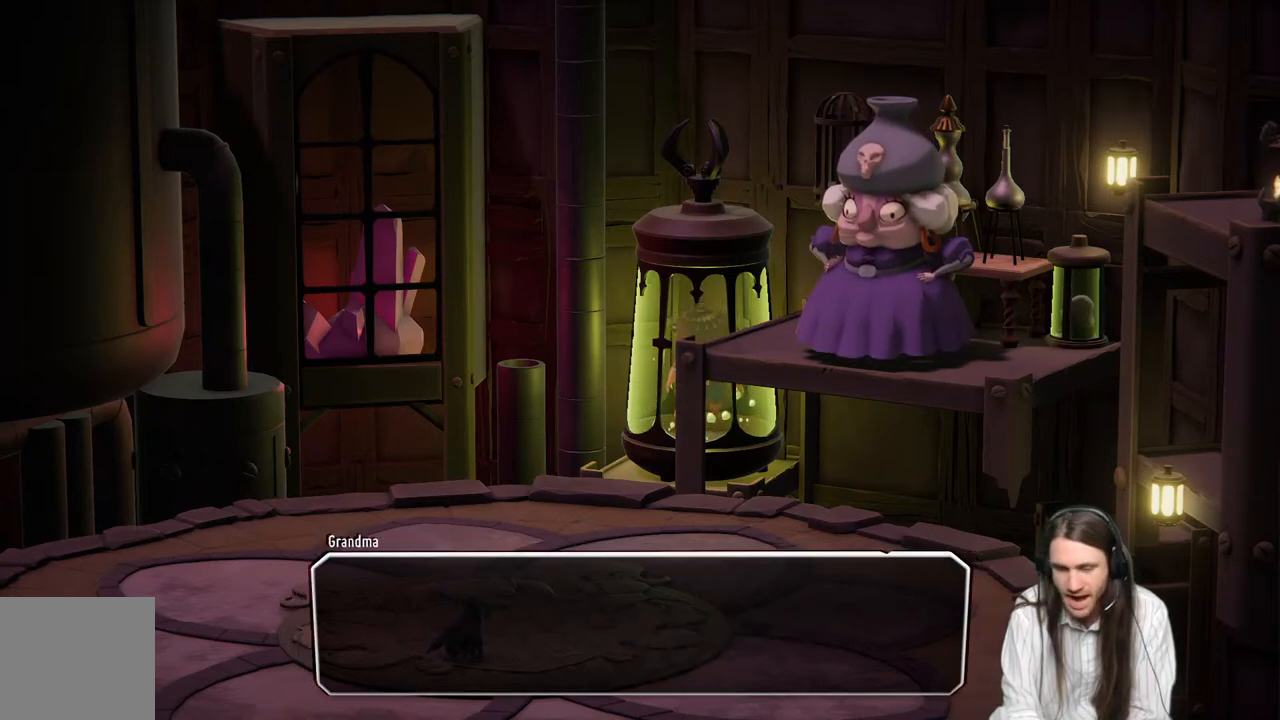
{"buttons": [], "left_stick": "center", "right_stick": "center", "events": [[100, "A", "up"]]}